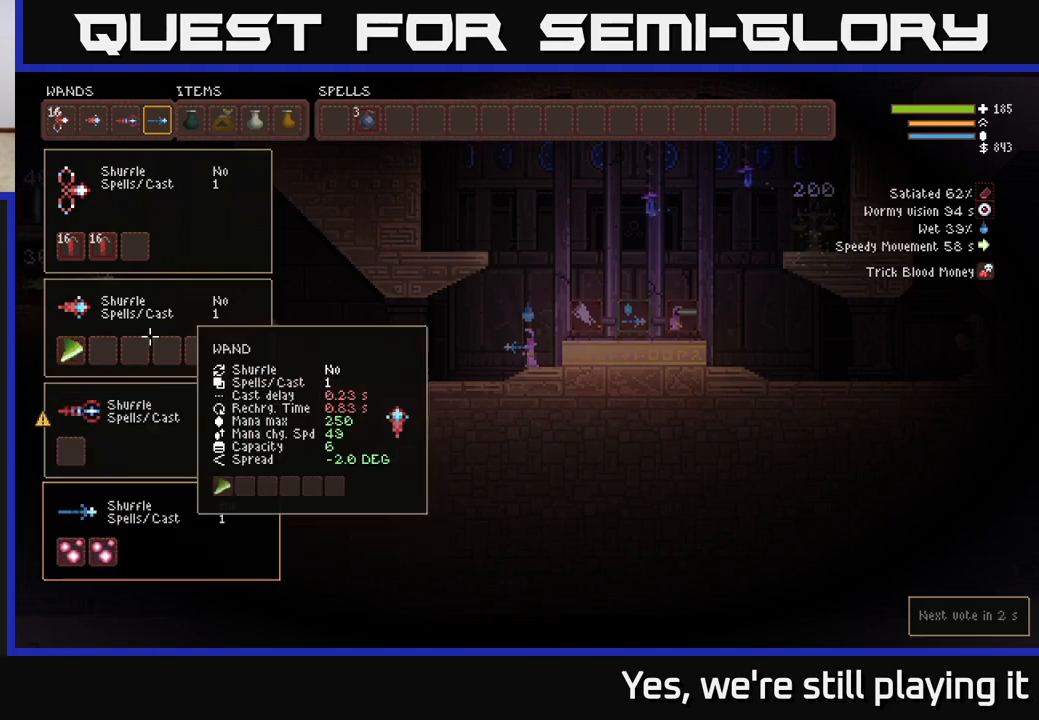
Gameplay with a controller (Xbox layout); each line is a JSON object with the inputs held at the frame after it. "events" lists button and stick changes between this image and that frame as [ms after this image, input, new state], when the widget could be followed in between.
{"buttons": [], "left_stick": "center", "right_stick": "center", "events": [[133, "SELECT", "down"], [233, "SELECT", "up"], [383, "L1", "down"], [450, "L1", "up"]]}
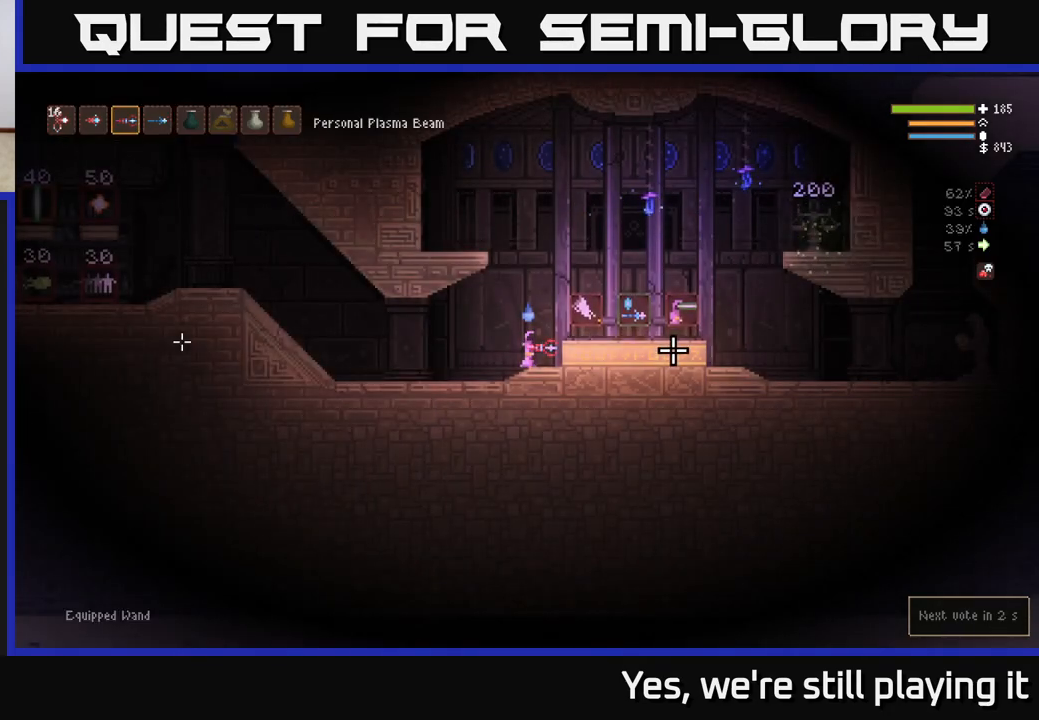
{"buttons": [], "left_stick": "center", "right_stick": "left", "events": [[50, "L1", "down"], [133, "L1", "up"], [467, "right_stick", "left"]]}
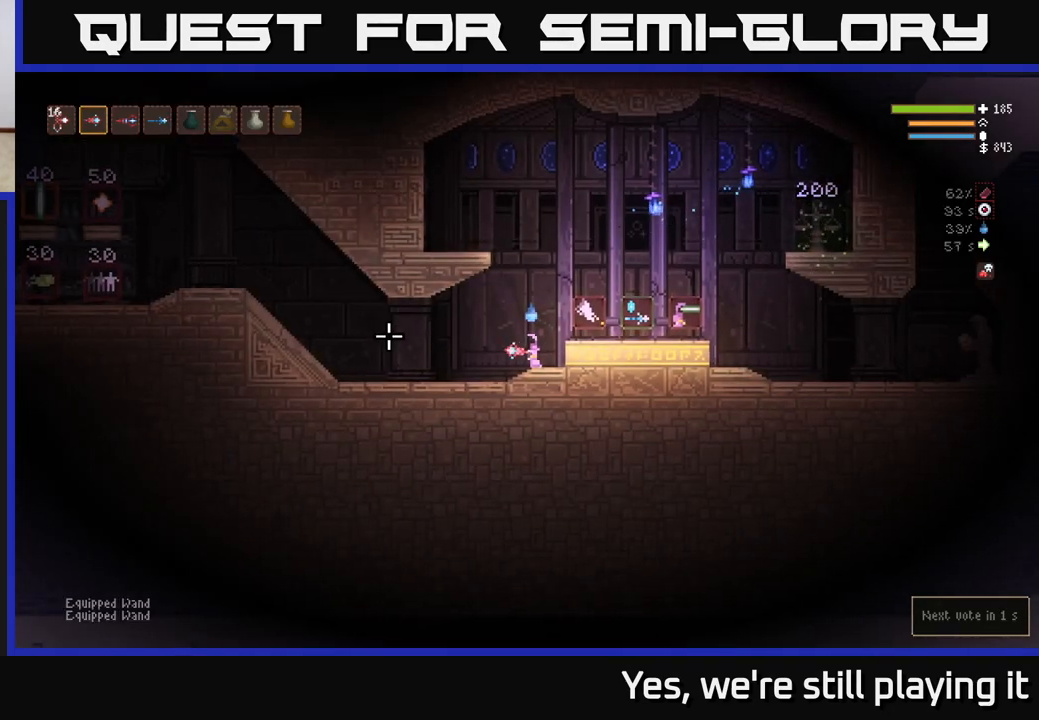
{"buttons": [], "left_stick": "center", "right_stick": "left", "events": [[33, "R2", "down"], [417, "R2", "up"]]}
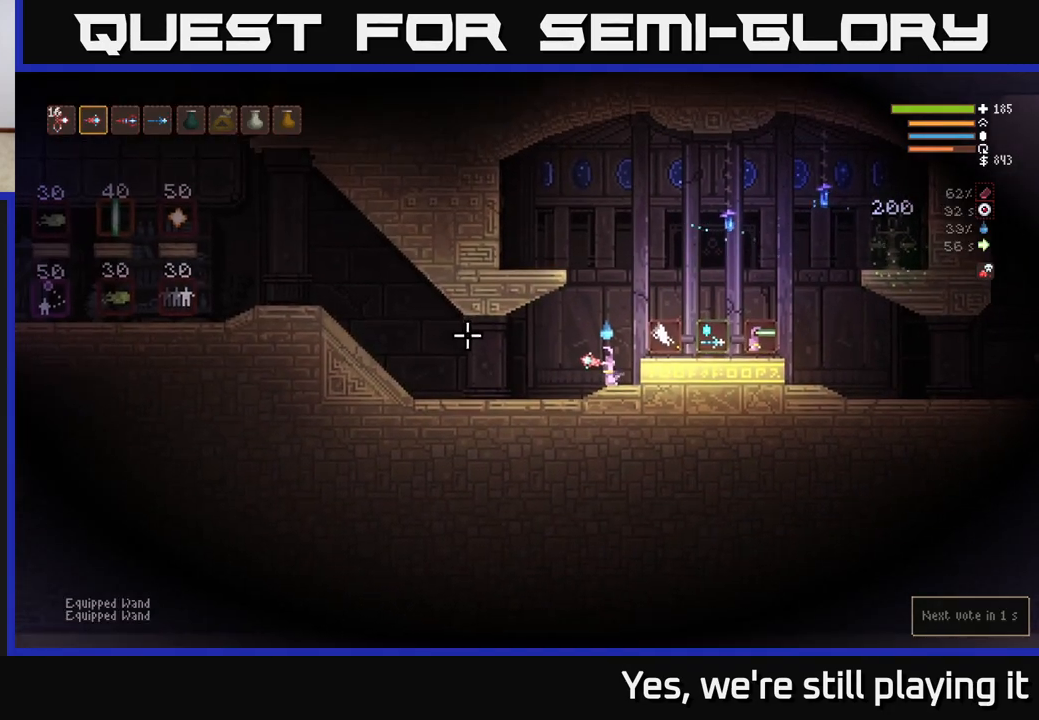
{"buttons": ["SELECT"], "left_stick": "center", "right_stick": "center", "events": [[33, "R2", "down"], [367, "R2", "up"], [450, "SELECT", "down"], [450, "right_stick", "center"]]}
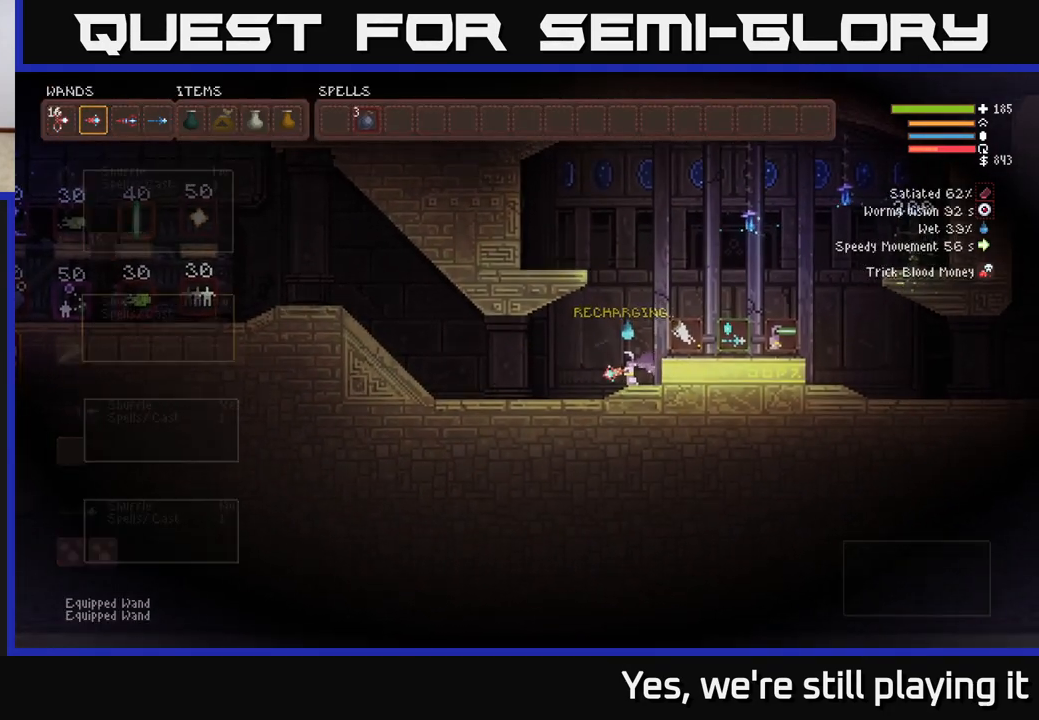
{"buttons": [], "left_stick": "center", "right_stick": "center", "events": [[117, "SELECT", "up"]]}
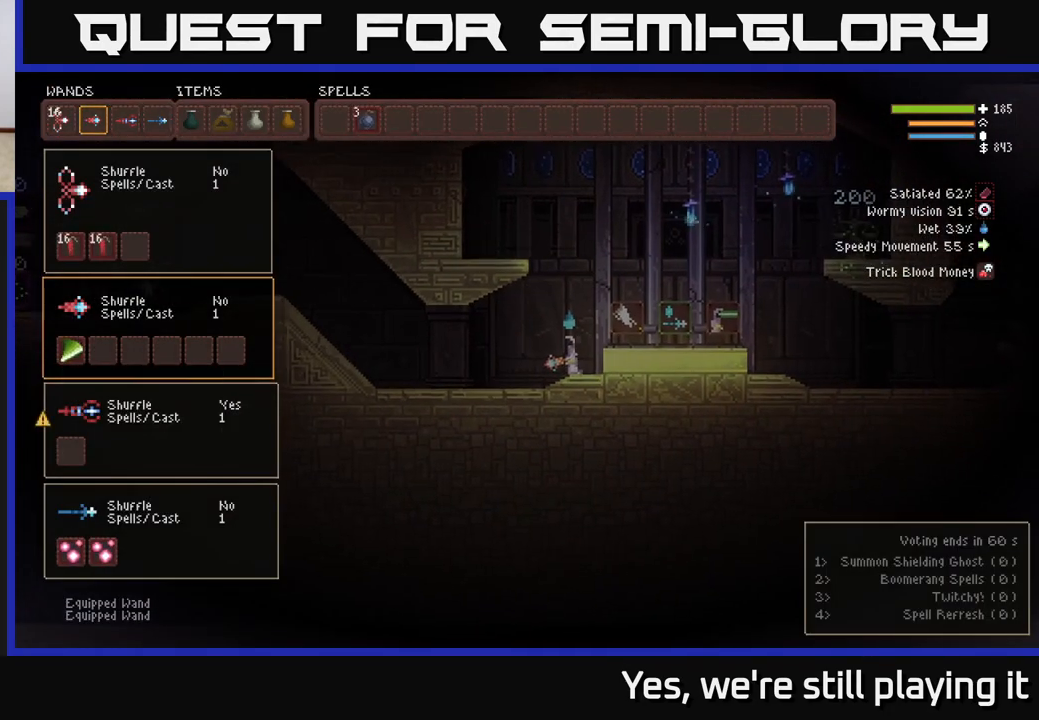
{"buttons": [], "left_stick": "center", "right_stick": "center", "events": []}
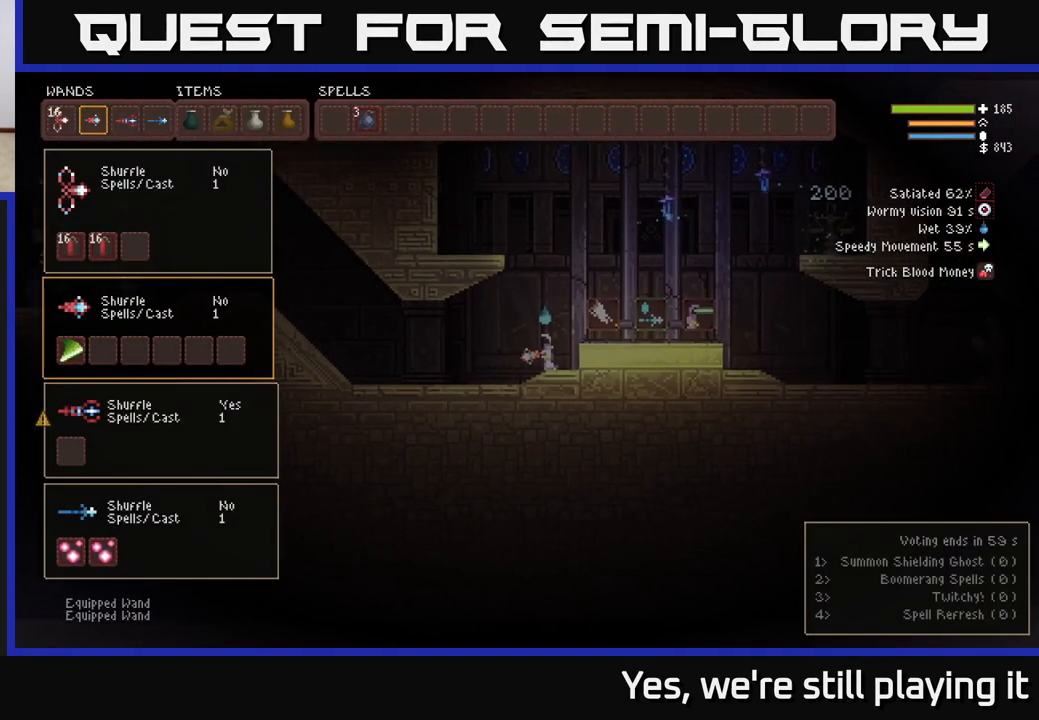
{"buttons": [], "left_stick": "center", "right_stick": "center", "events": []}
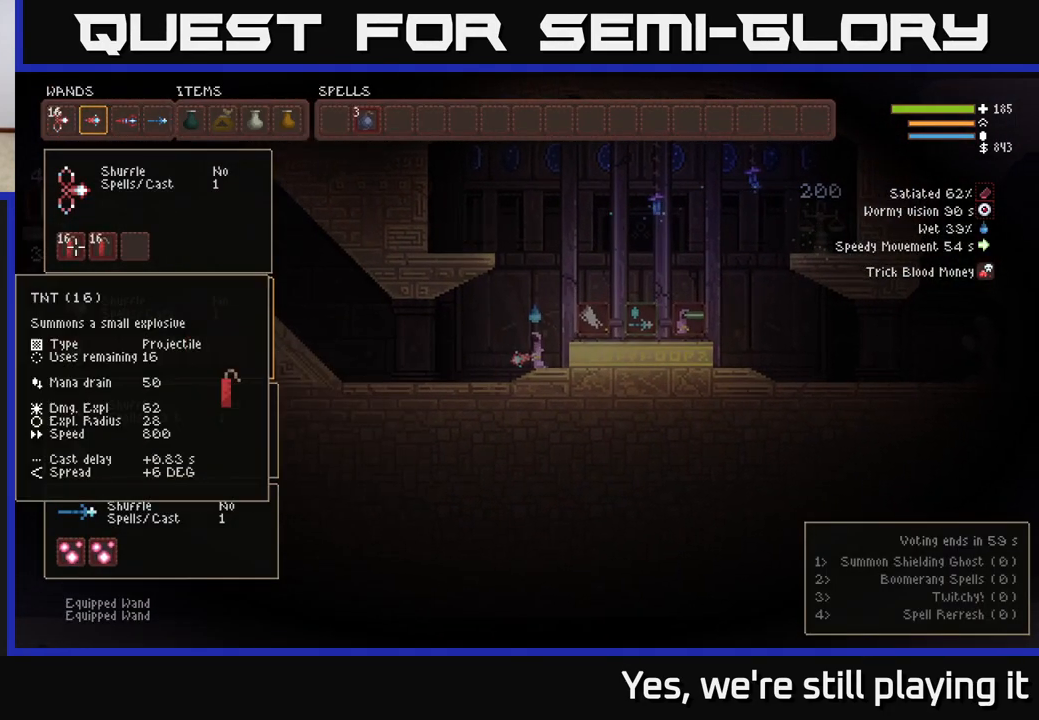
{"buttons": [], "left_stick": "center", "right_stick": "center", "events": []}
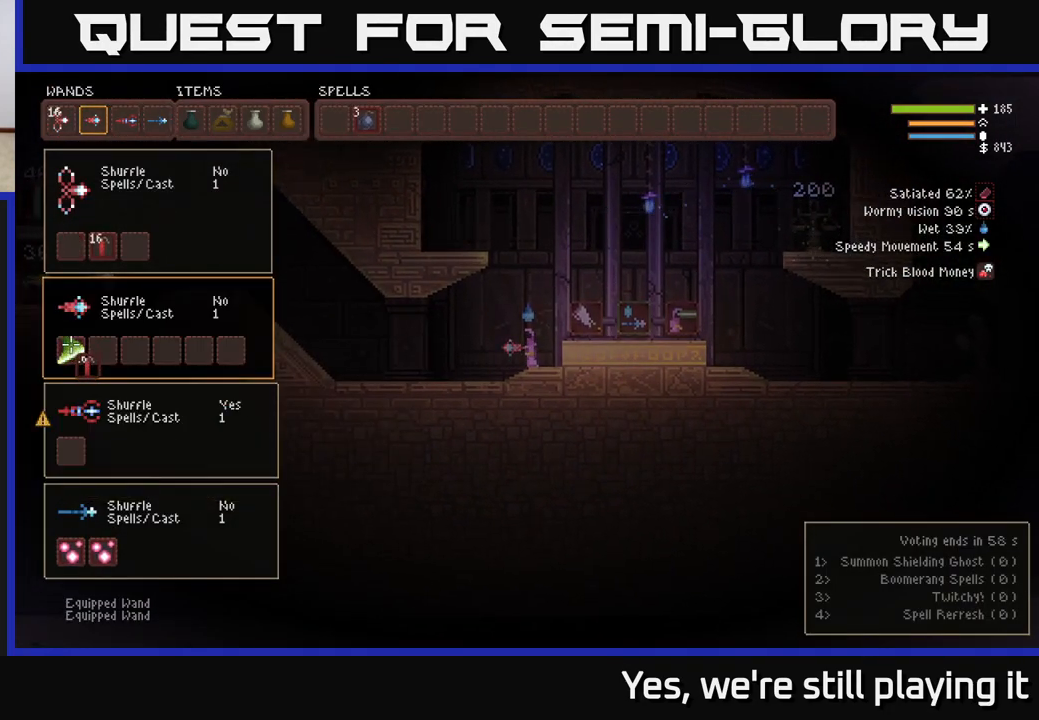
{"buttons": [], "left_stick": "center", "right_stick": "center", "events": []}
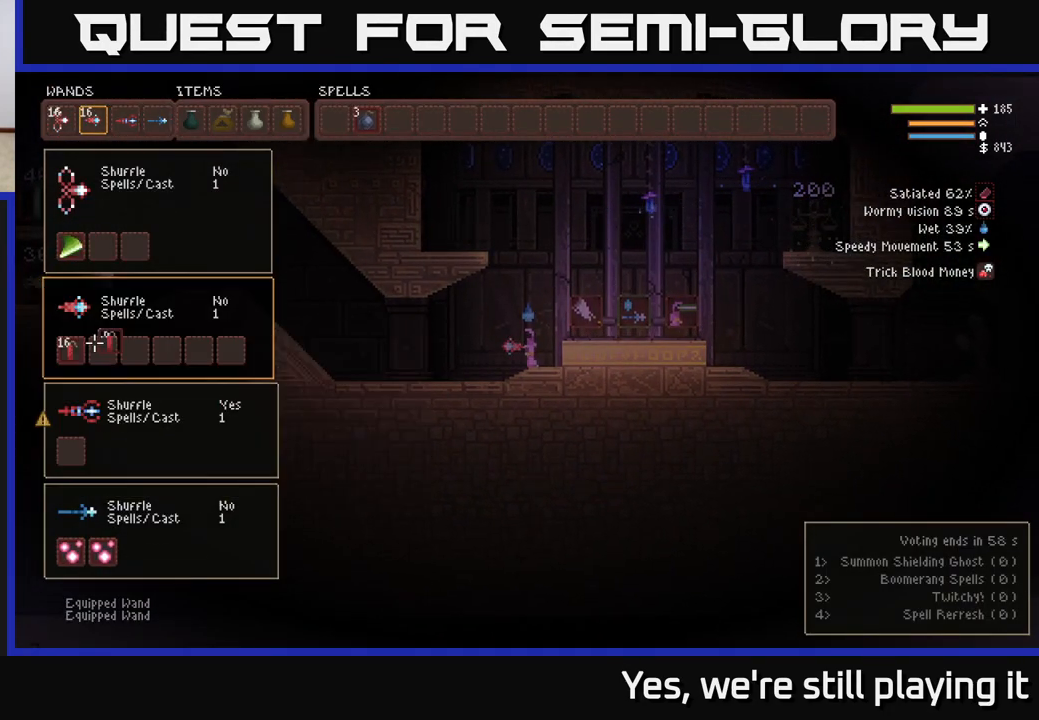
{"buttons": [], "left_stick": "center", "right_stick": "center", "events": [[367, "SELECT", "down"], [450, "SELECT", "up"]]}
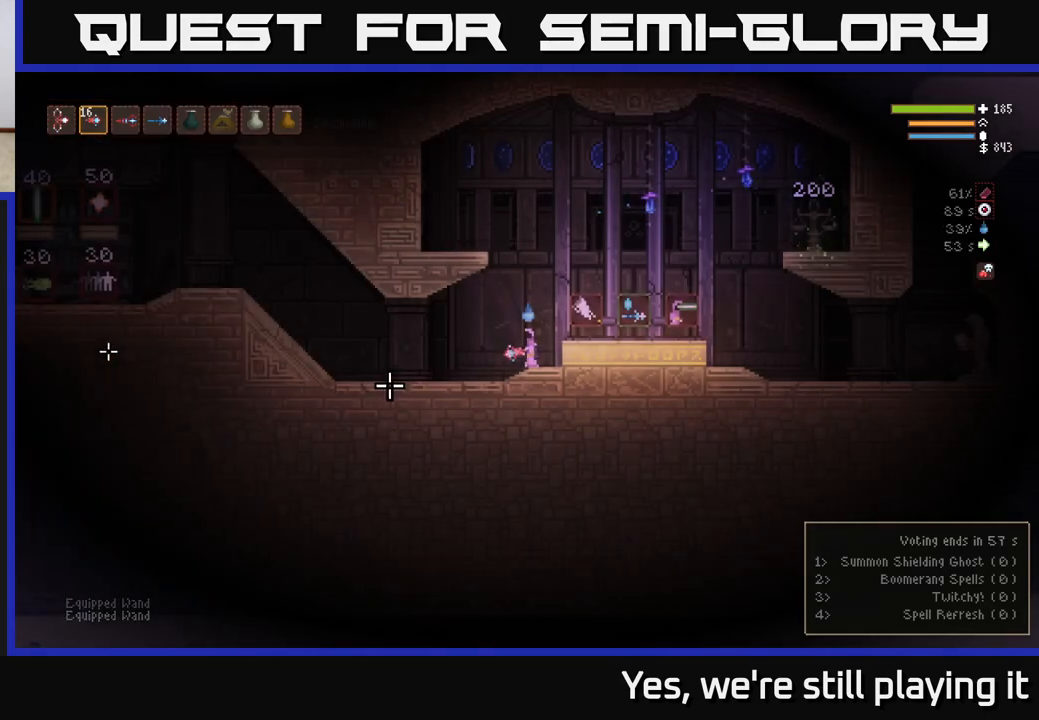
{"buttons": [], "left_stick": "center", "right_stick": "center", "events": [[100, "L1", "down"], [167, "L1", "up"]]}
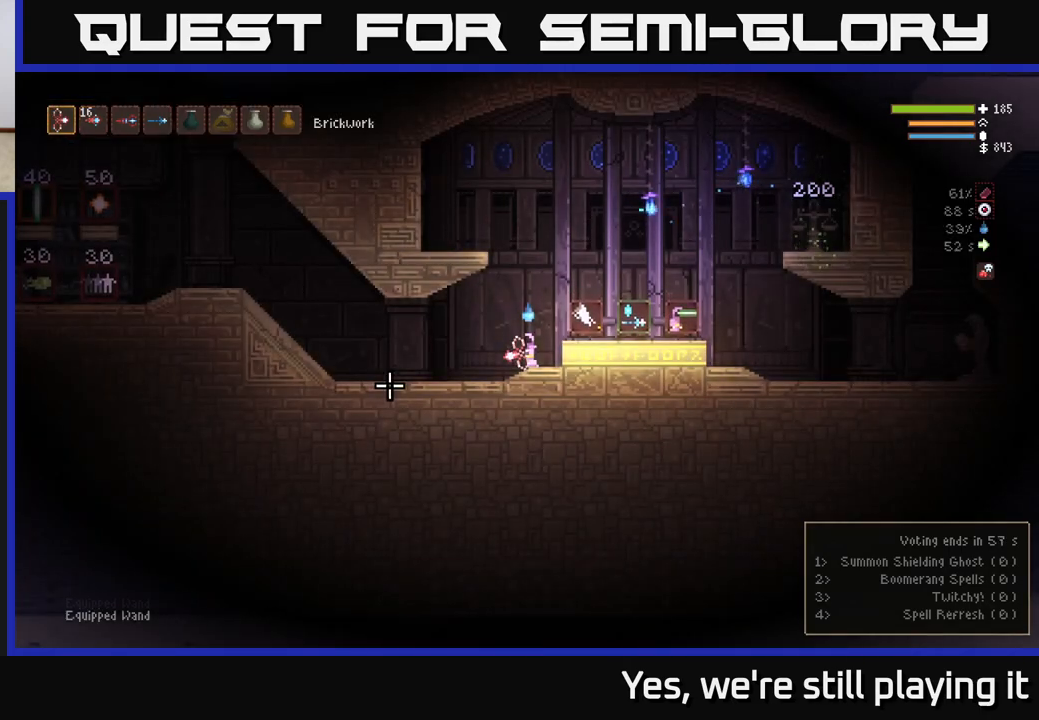
{"buttons": ["R2"], "left_stick": "center", "right_stick": "left", "events": [[33, "right_stick", "left"], [100, "R2", "down"]]}
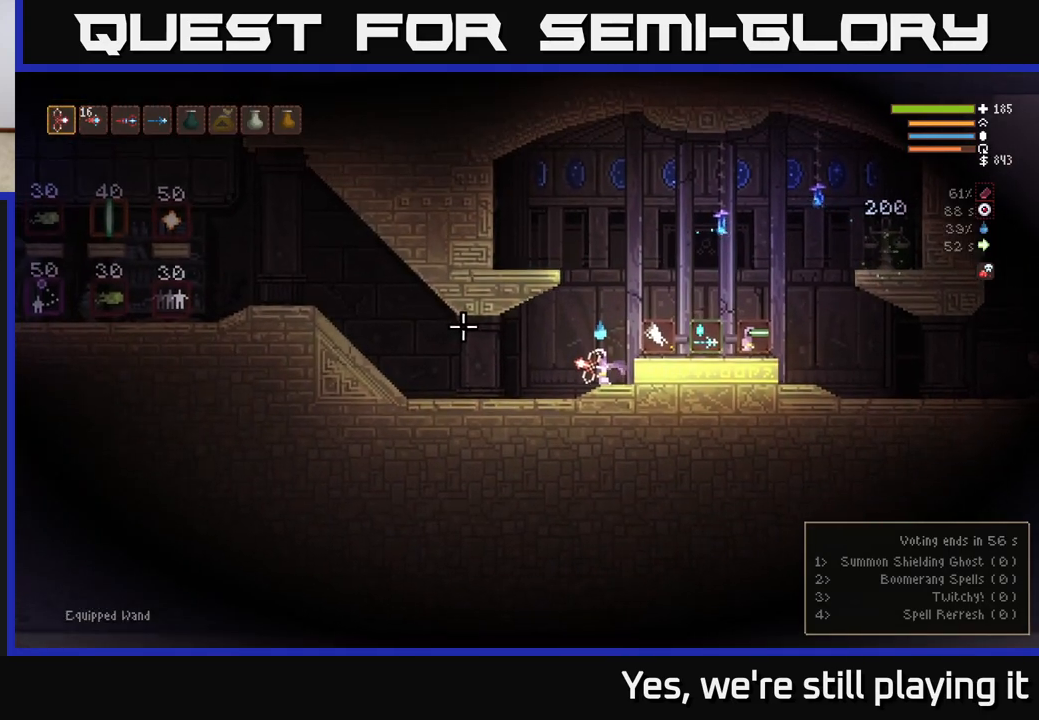
{"buttons": ["SELECT"], "left_stick": "center", "right_stick": "center", "events": [[283, "R2", "up"], [367, "right_stick", "center"], [417, "SELECT", "down"]]}
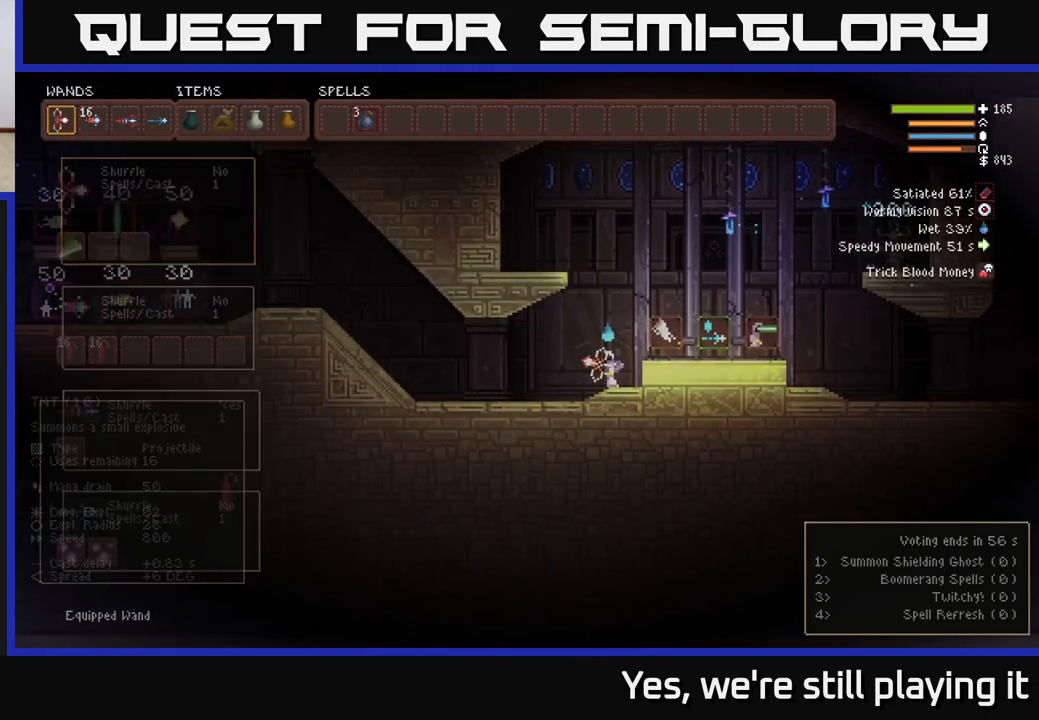
{"buttons": [], "left_stick": "center", "right_stick": "center", "events": [[67, "SELECT", "up"]]}